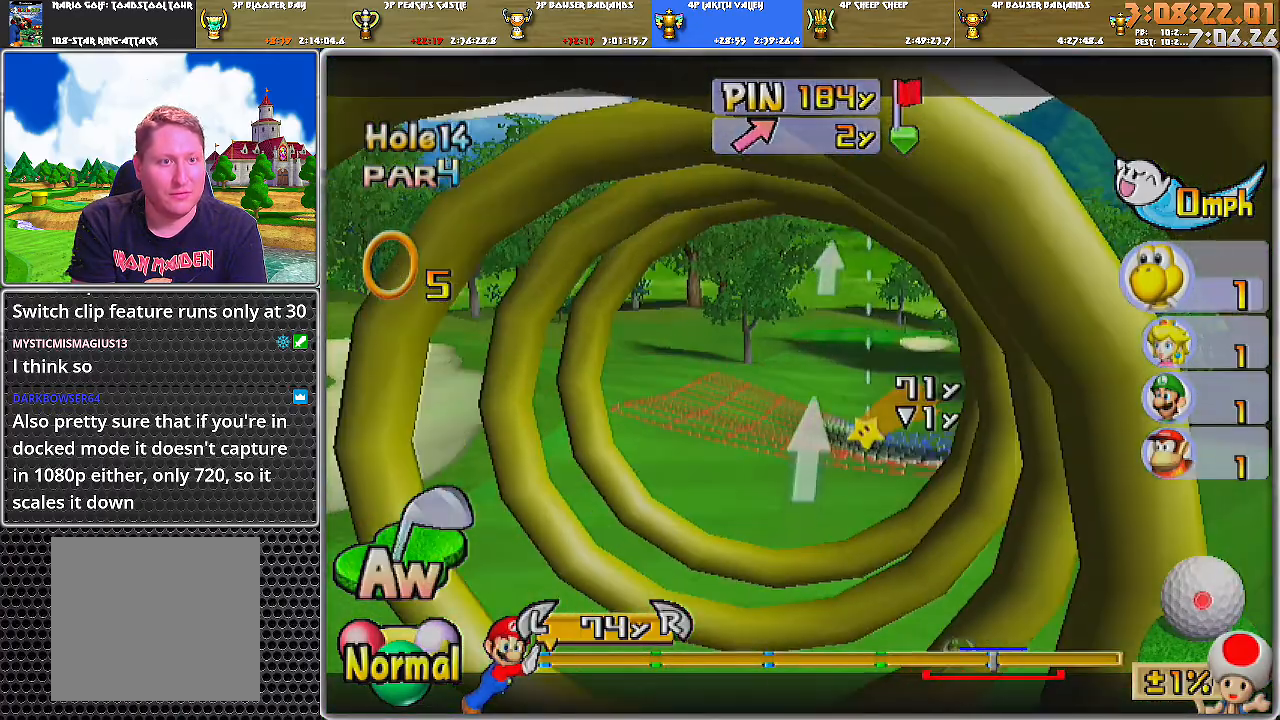
Gameplay with a controller (Nintendo layout); each line is a JSON object with the inputs held at the frame after it. "events" lists button and stick changes between this image and that frame as [ms after this image, input, new state], when the widget could be followed in between. Not read: L2 L3 R1 R2 R3.
{"buttons": ["DPAD_UP"], "left_stick": "center", "right_stick": "center", "events": []}
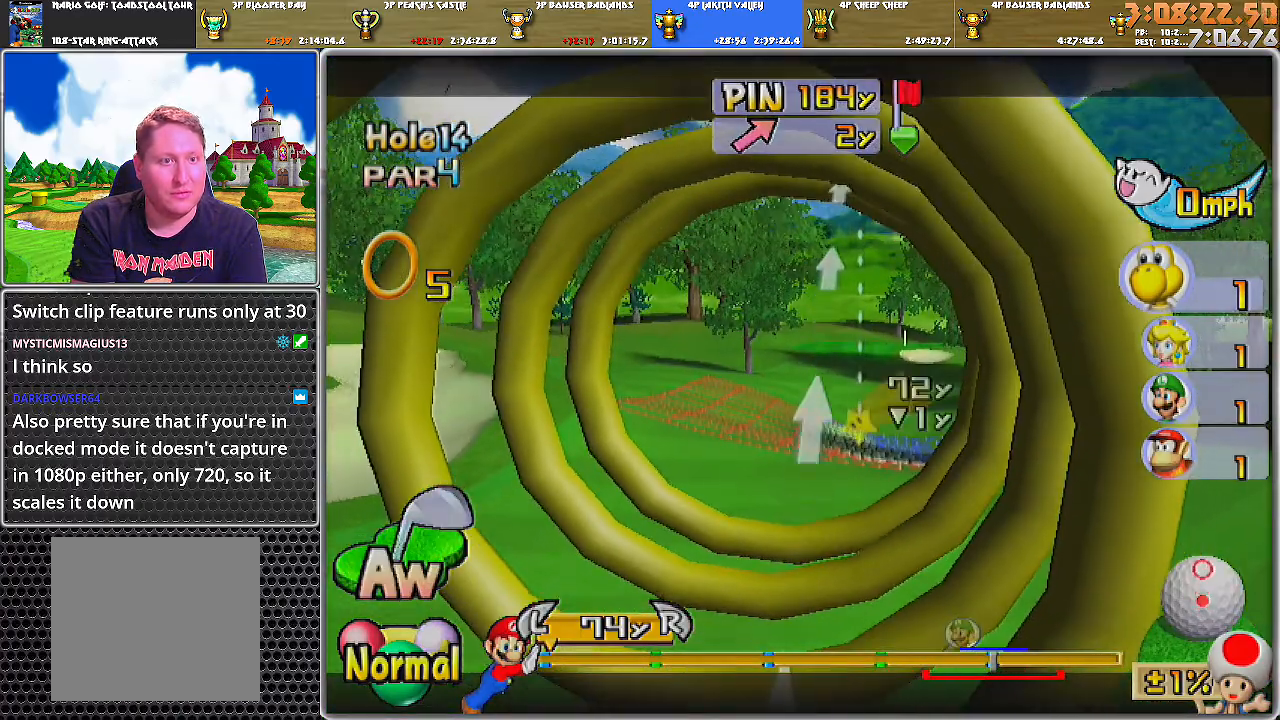
{"buttons": [], "left_stick": "center", "right_stick": "down", "events": [[134, "DPAD_UP", "up"], [284, "left_stick", "up"], [417, "left_stick", "center"], [451, "right_stick", "down"]]}
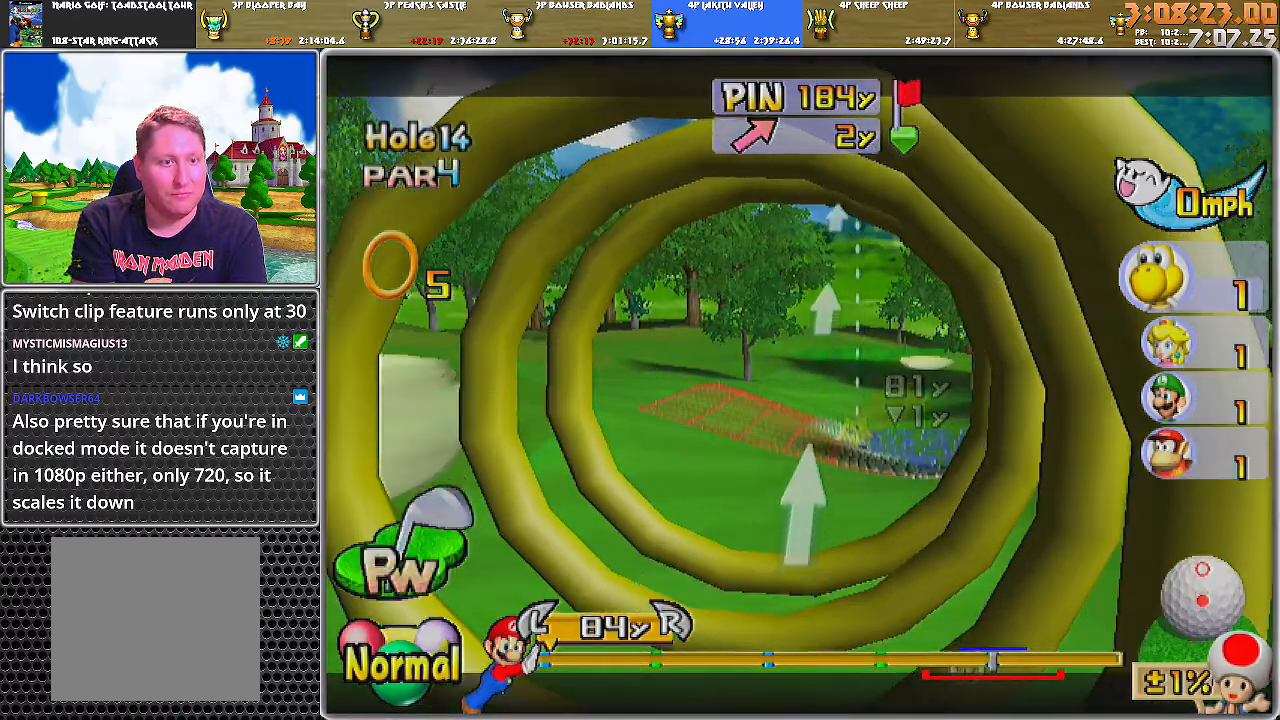
{"buttons": [], "left_stick": "center", "right_stick": "center", "events": [[100, "right_stick", "center"]]}
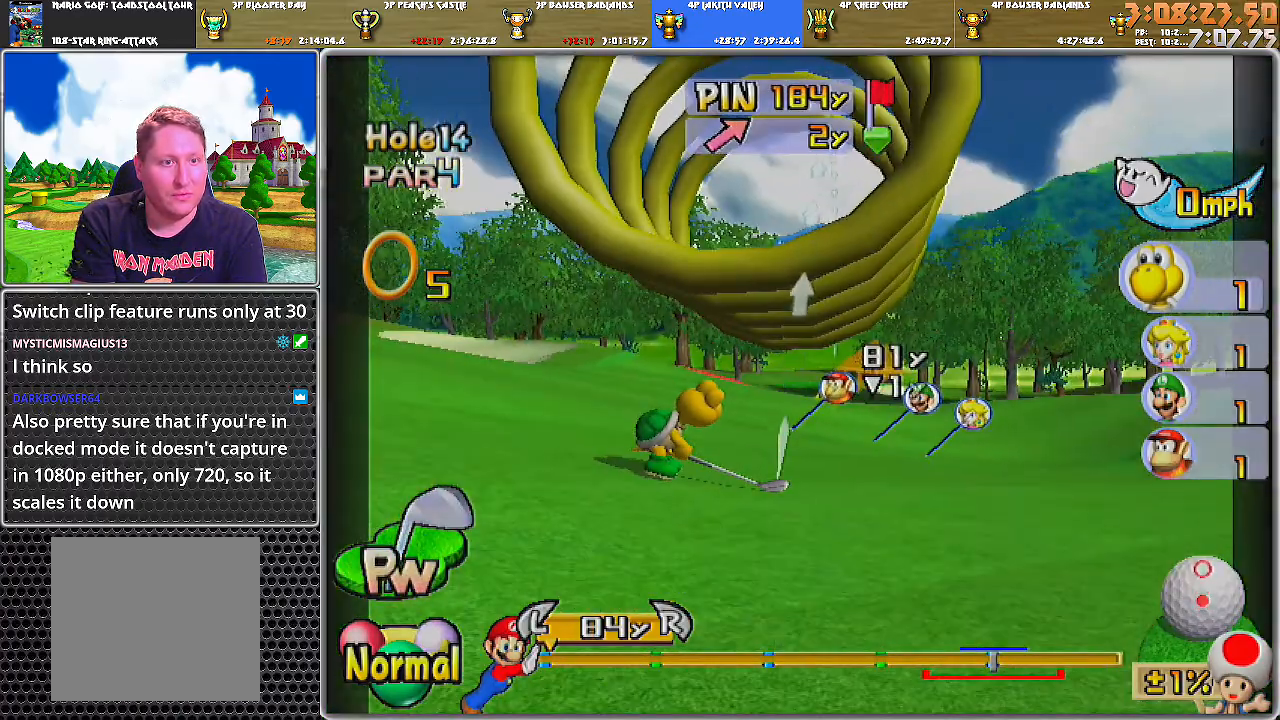
{"buttons": [], "left_stick": "center", "right_stick": "up", "events": [[34, "right_stick", "up"], [167, "right_stick", "center"], [451, "right_stick", "up"]]}
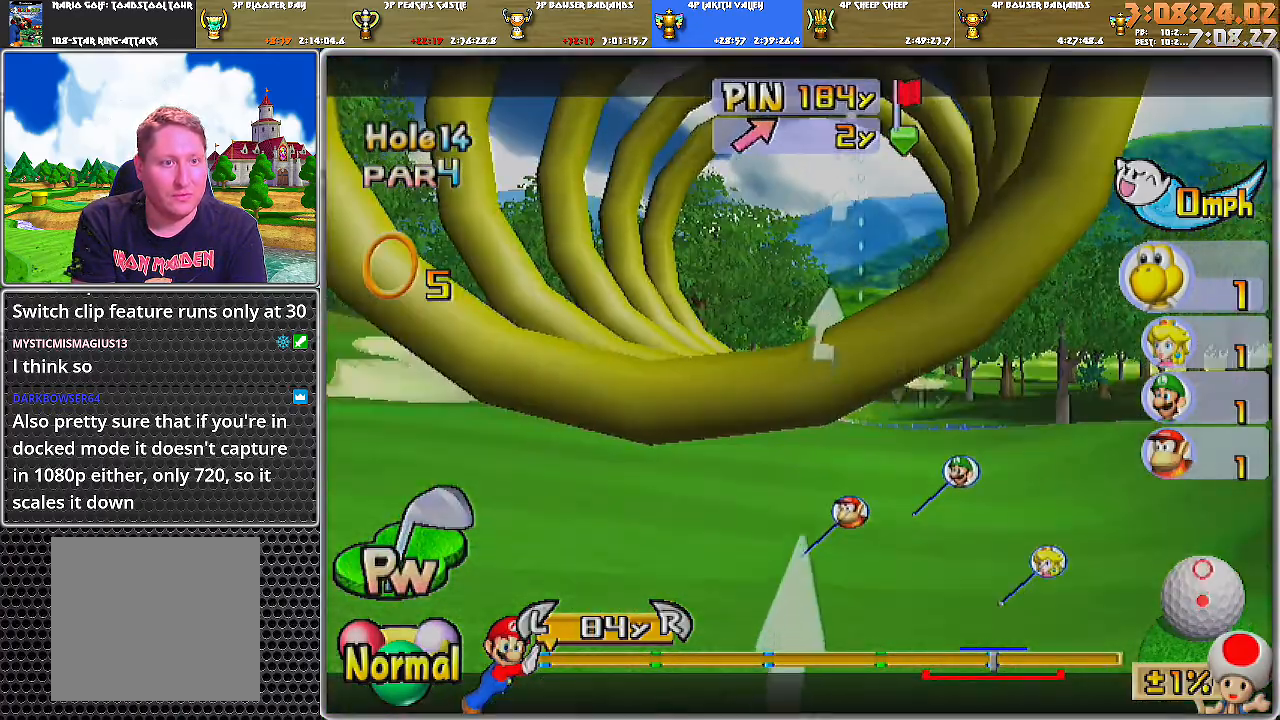
{"buttons": [], "left_stick": "center", "right_stick": "up-left", "events": [[100, "right_stick", "center"], [484, "right_stick", "up-left"]]}
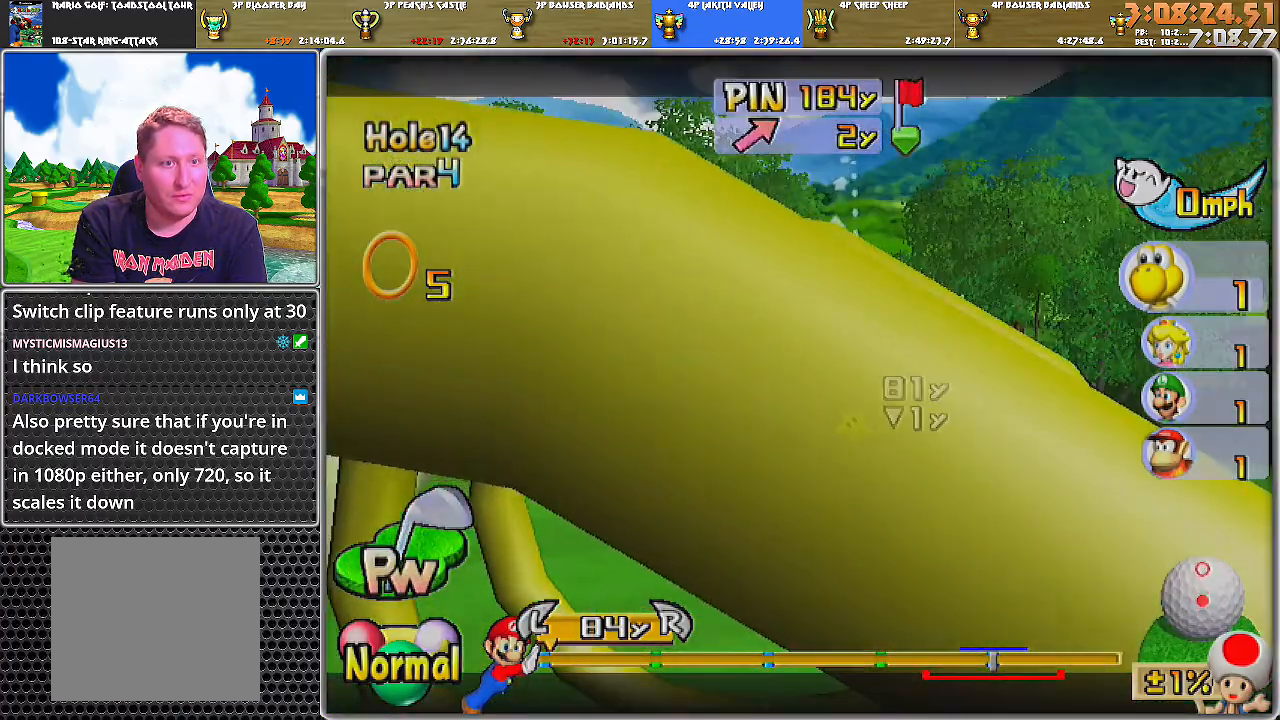
{"buttons": [], "left_stick": "center", "right_stick": "center", "events": [[67, "right_stick", "center"]]}
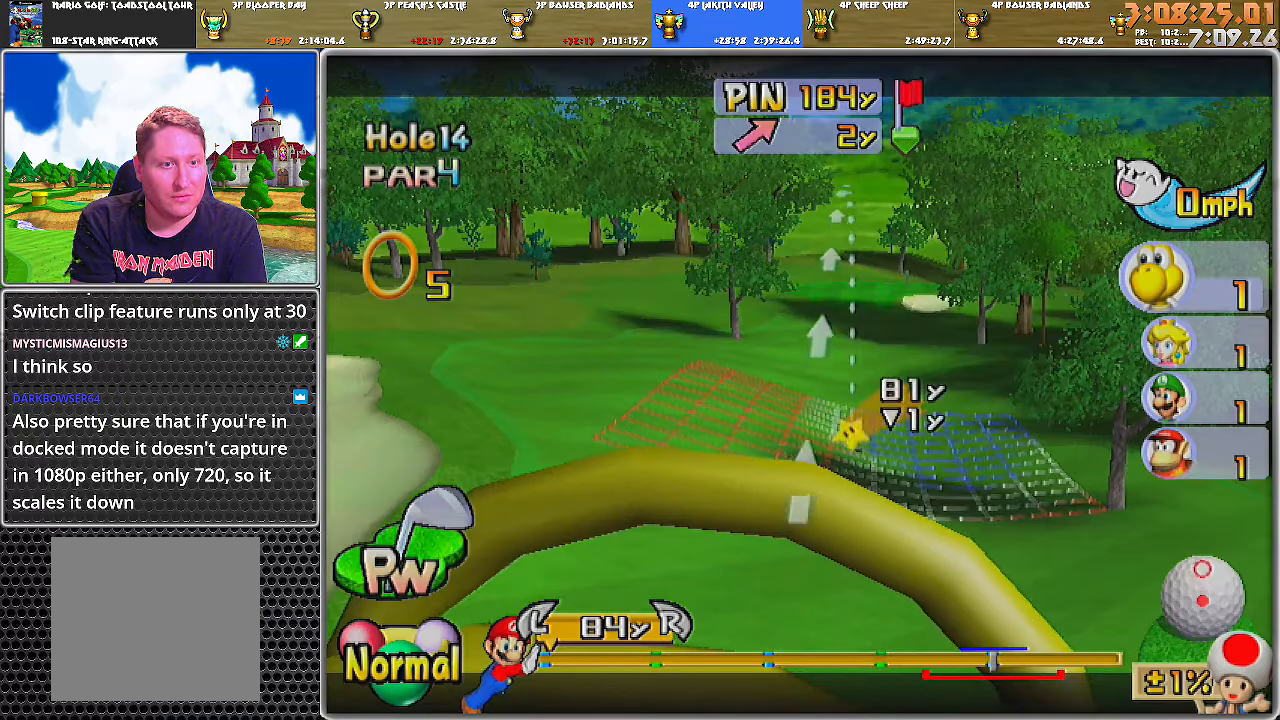
{"buttons": [], "left_stick": "center", "right_stick": "center", "events": []}
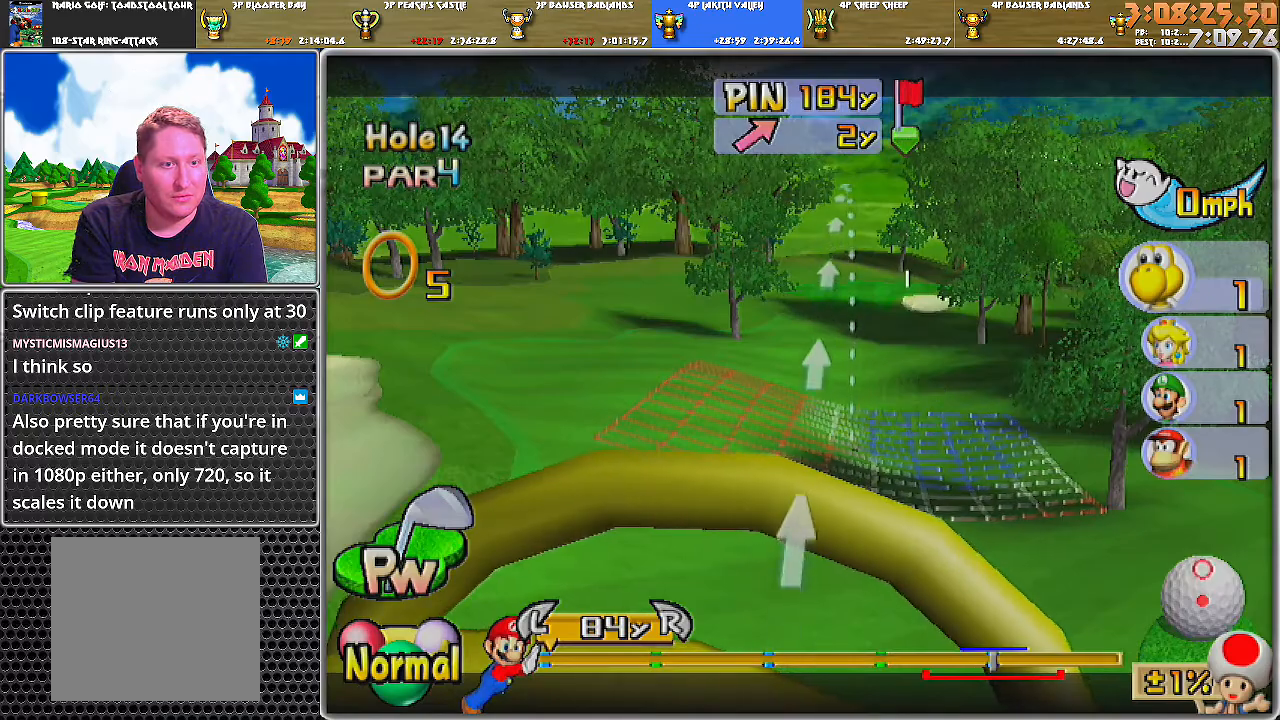
{"buttons": [], "left_stick": "center", "right_stick": "center", "events": []}
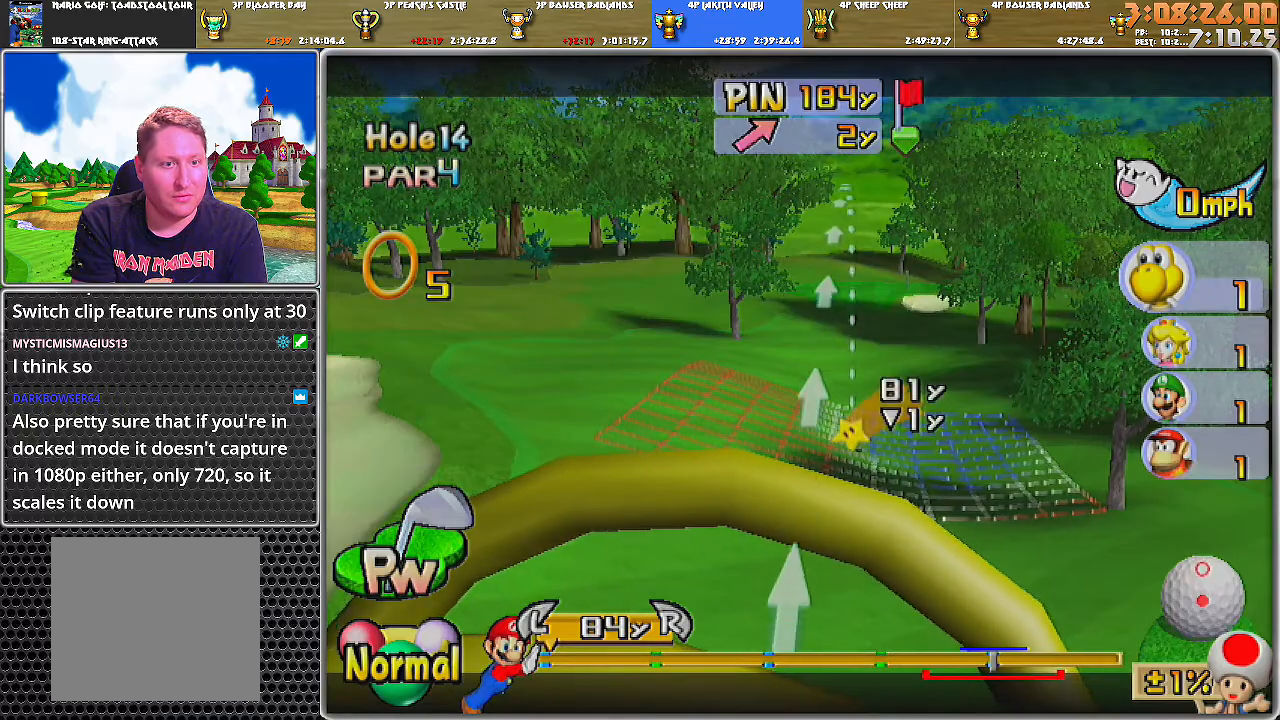
{"buttons": [], "left_stick": "center", "right_stick": "center", "events": []}
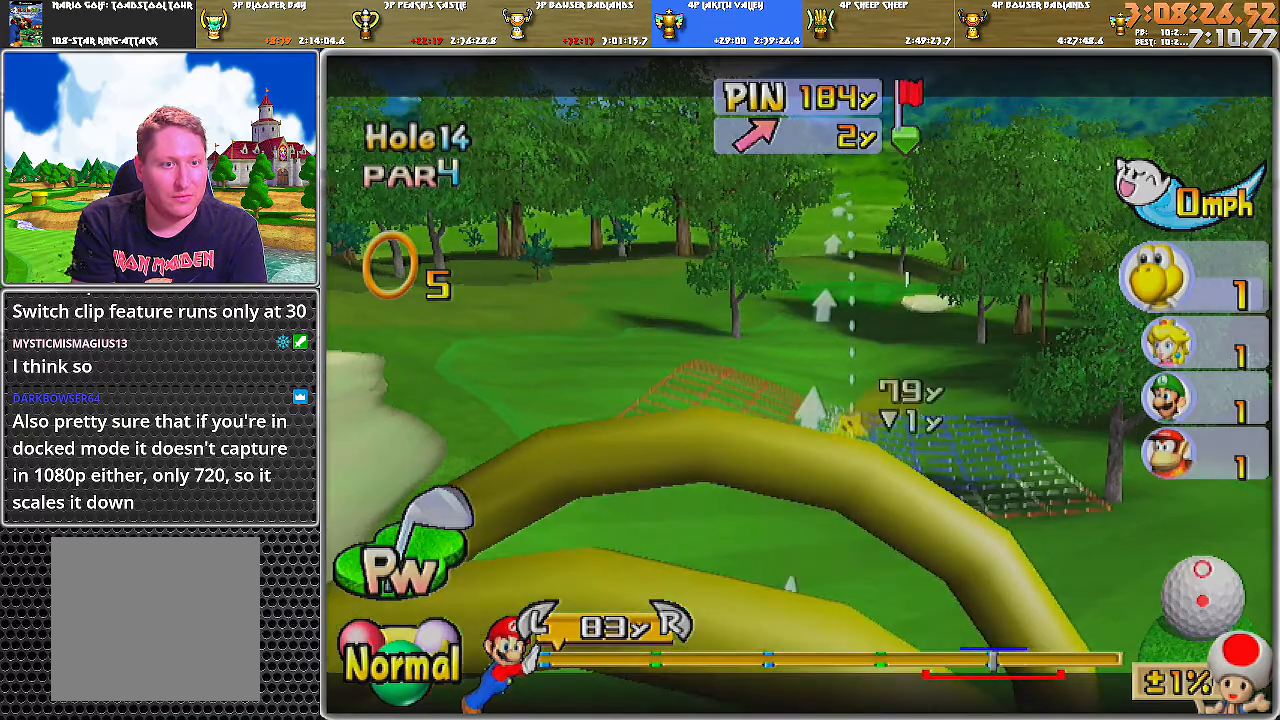
{"buttons": [], "left_stick": "center", "right_stick": "center", "events": []}
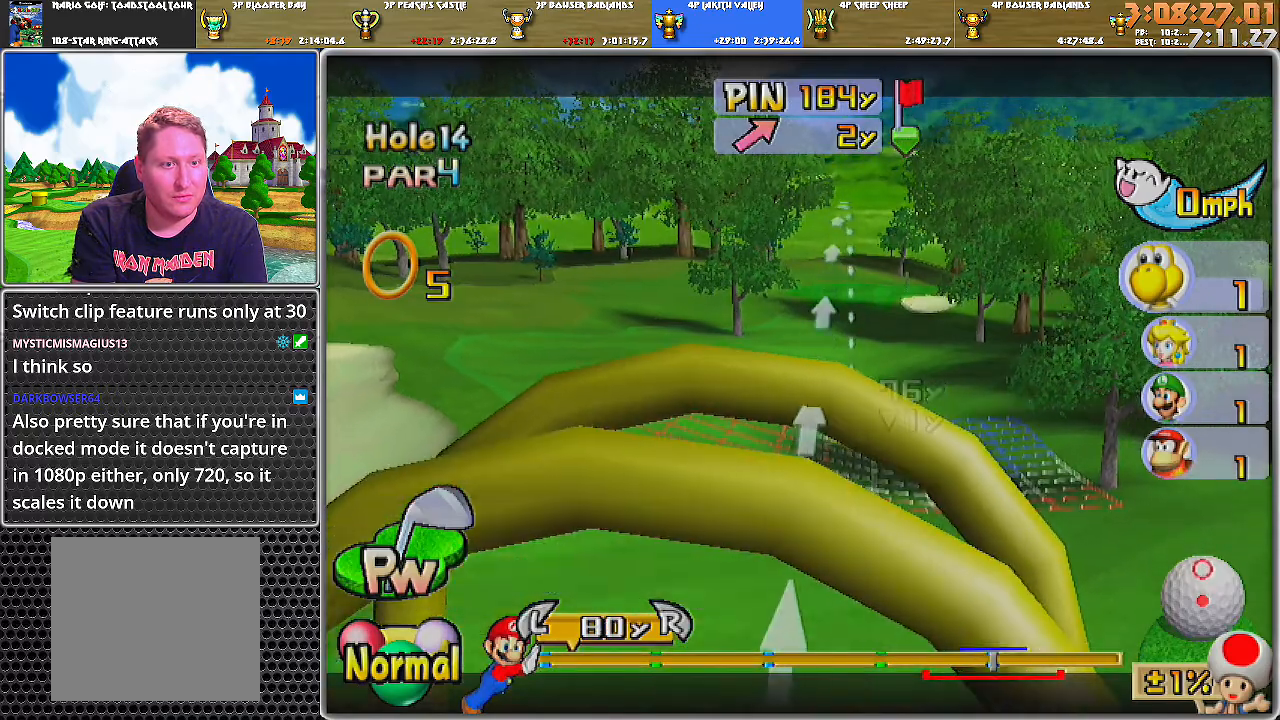
{"buttons": [], "left_stick": "center", "right_stick": "center", "events": []}
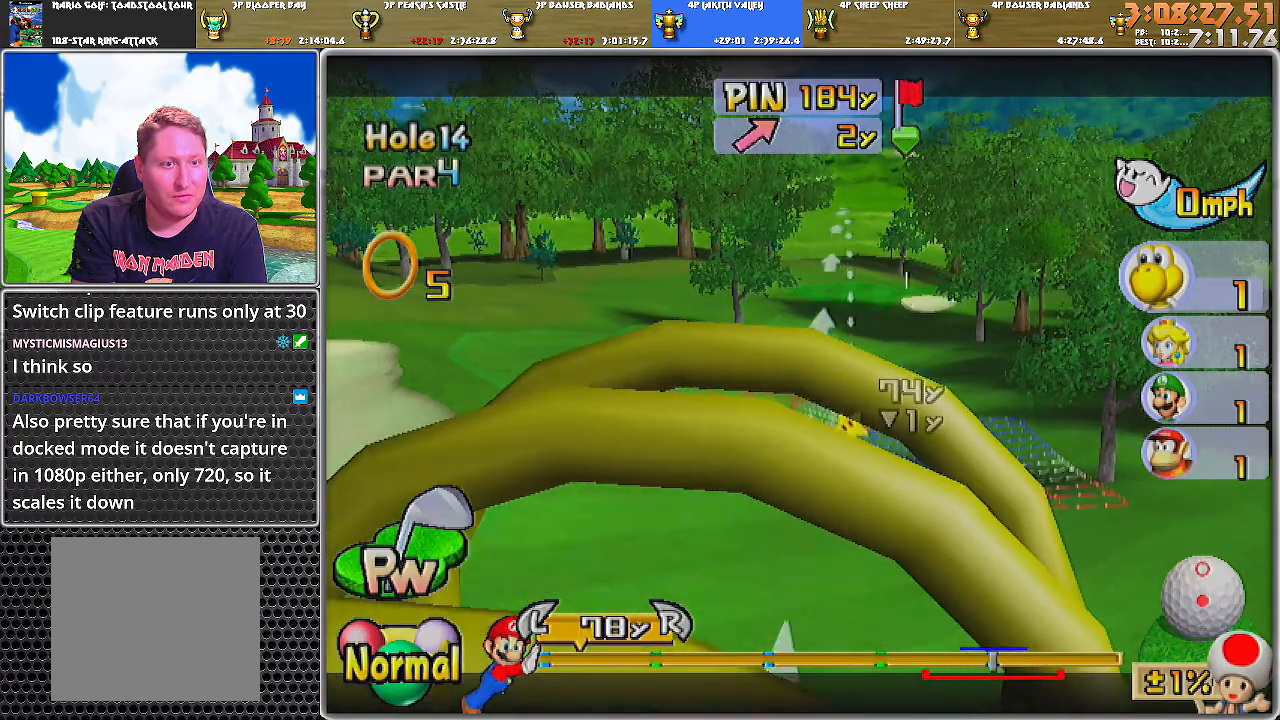
{"buttons": [], "left_stick": "up", "right_stick": "center", "events": [[134, "A", "down"], [201, "A", "up"], [217, "A", "down"], [251, "left_stick", "up"], [284, "A", "up"]]}
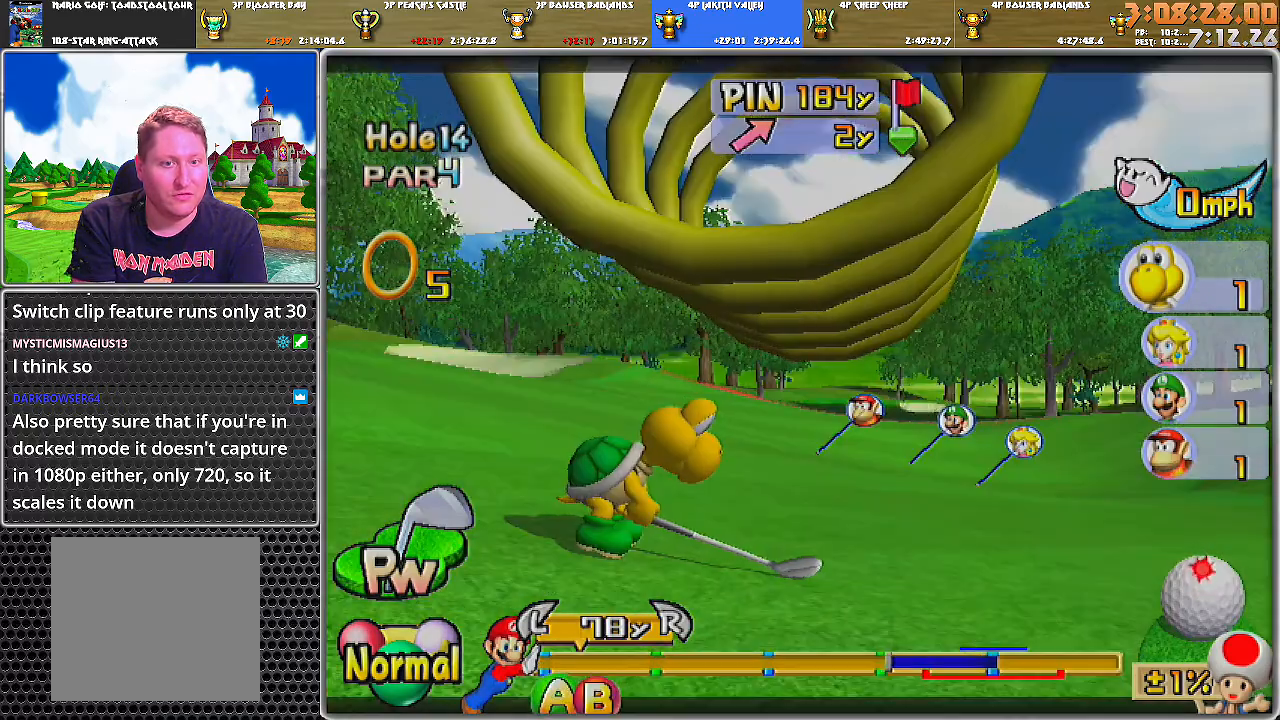
{"buttons": [], "left_stick": "up", "right_stick": "center", "events": []}
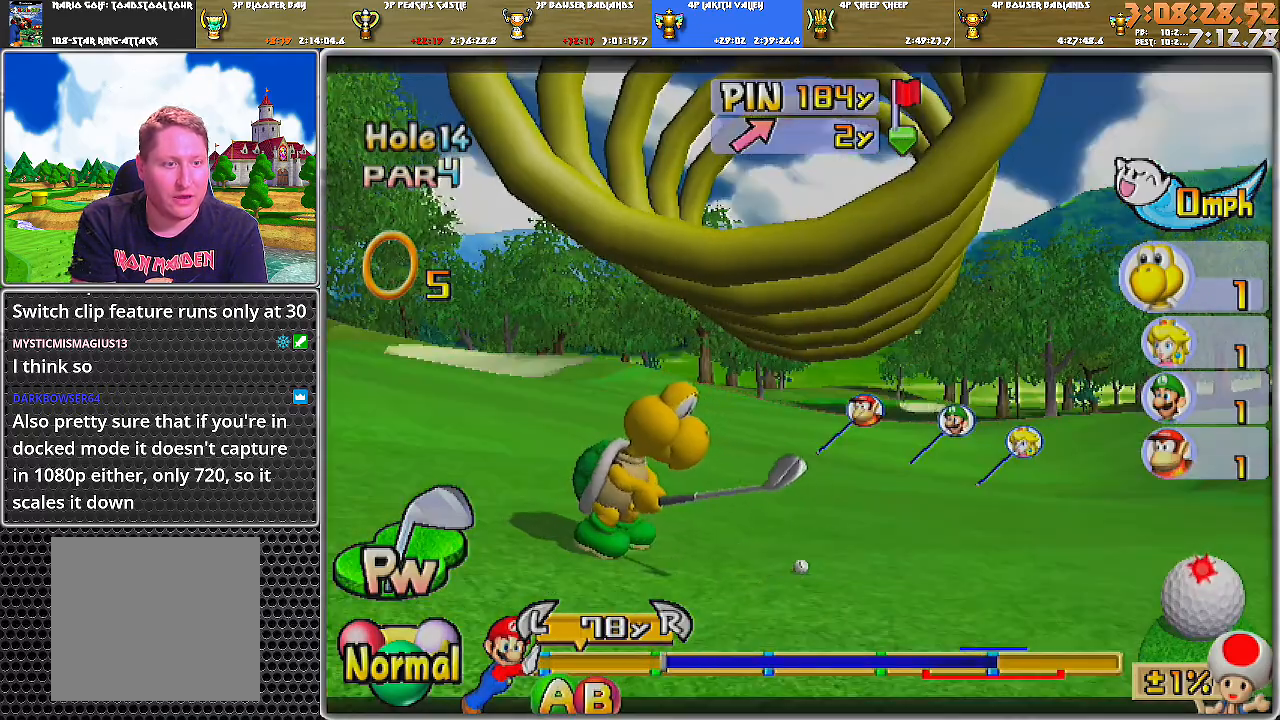
{"buttons": [], "left_stick": "up", "right_stick": "center", "events": [[134, "B", "down"], [251, "B", "up"]]}
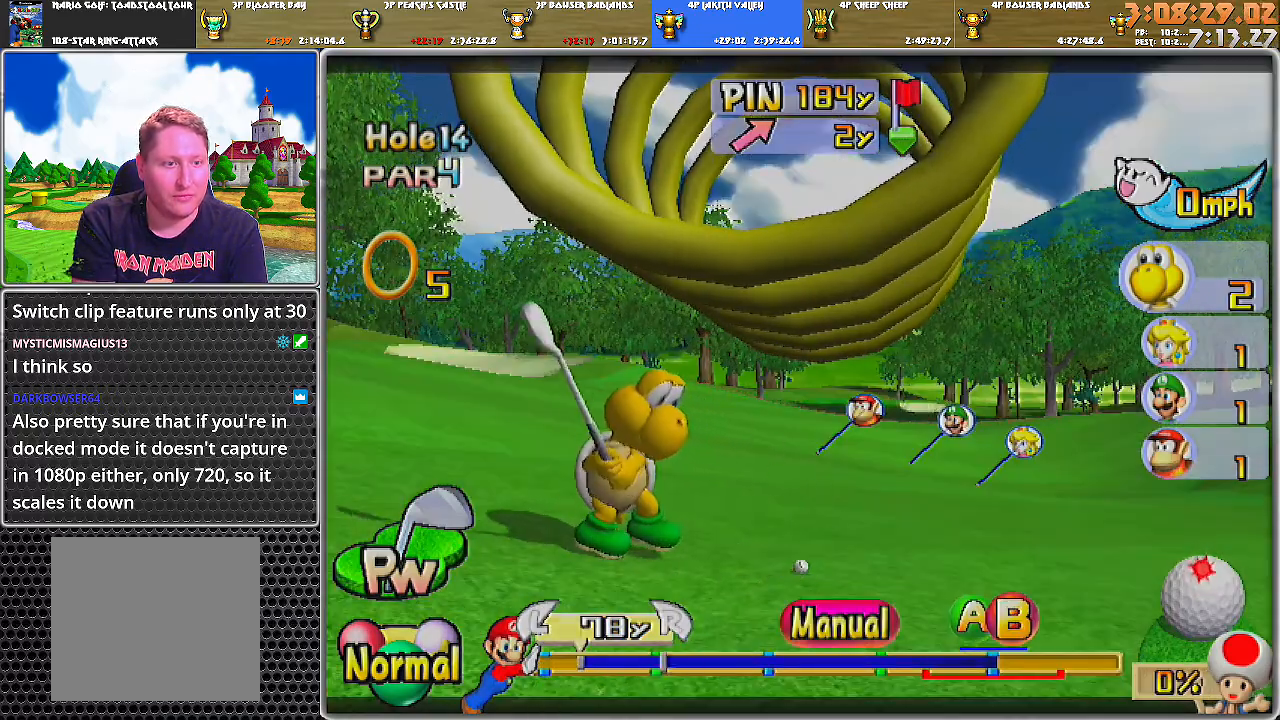
{"buttons": [], "left_stick": "up", "right_stick": "center", "events": []}
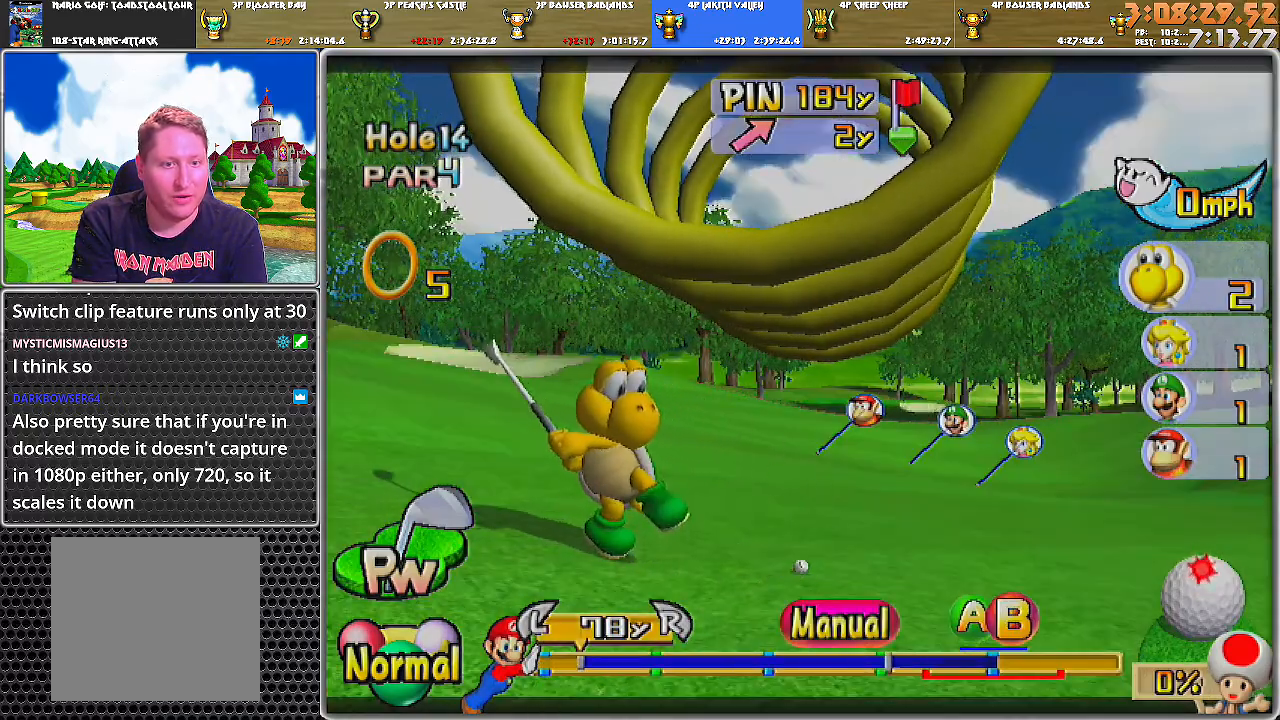
{"buttons": [], "left_stick": "up", "right_stick": "center", "events": [[184, "A", "down"], [217, "B", "down"], [434, "A", "up"], [468, "B", "up"]]}
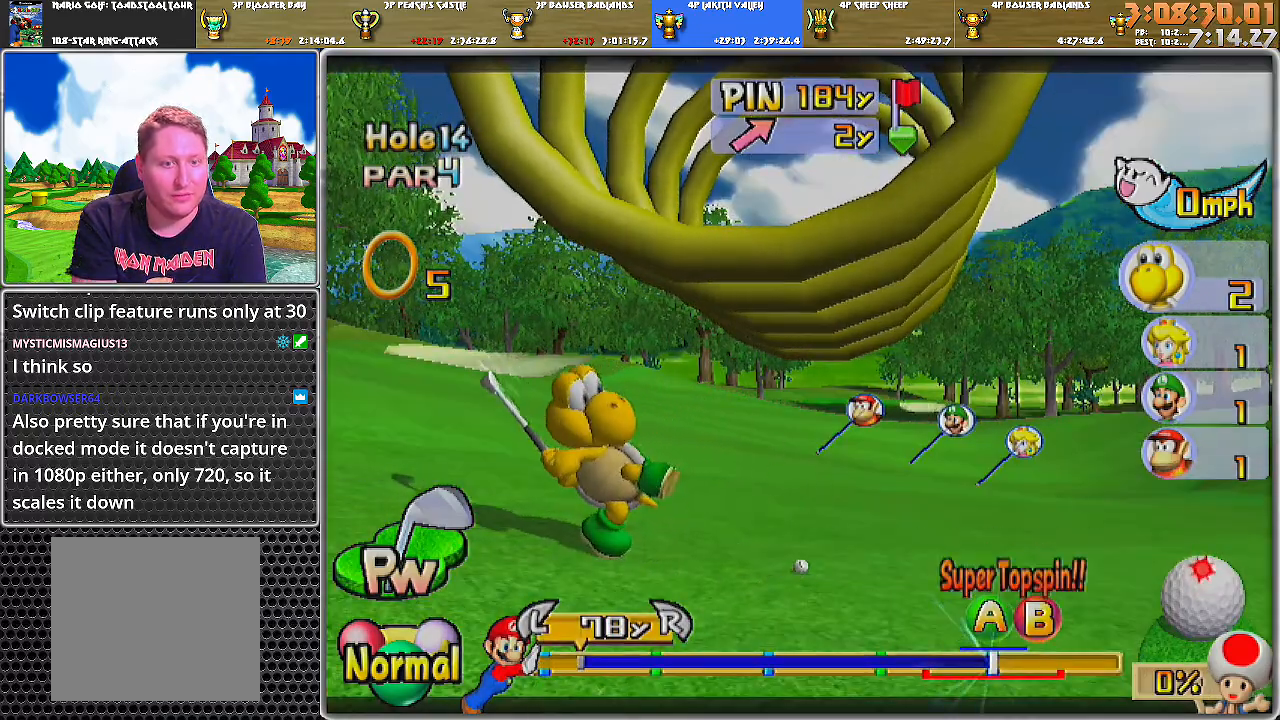
{"buttons": ["A"], "left_stick": "up", "right_stick": "center", "events": [[150, "A", "down"]]}
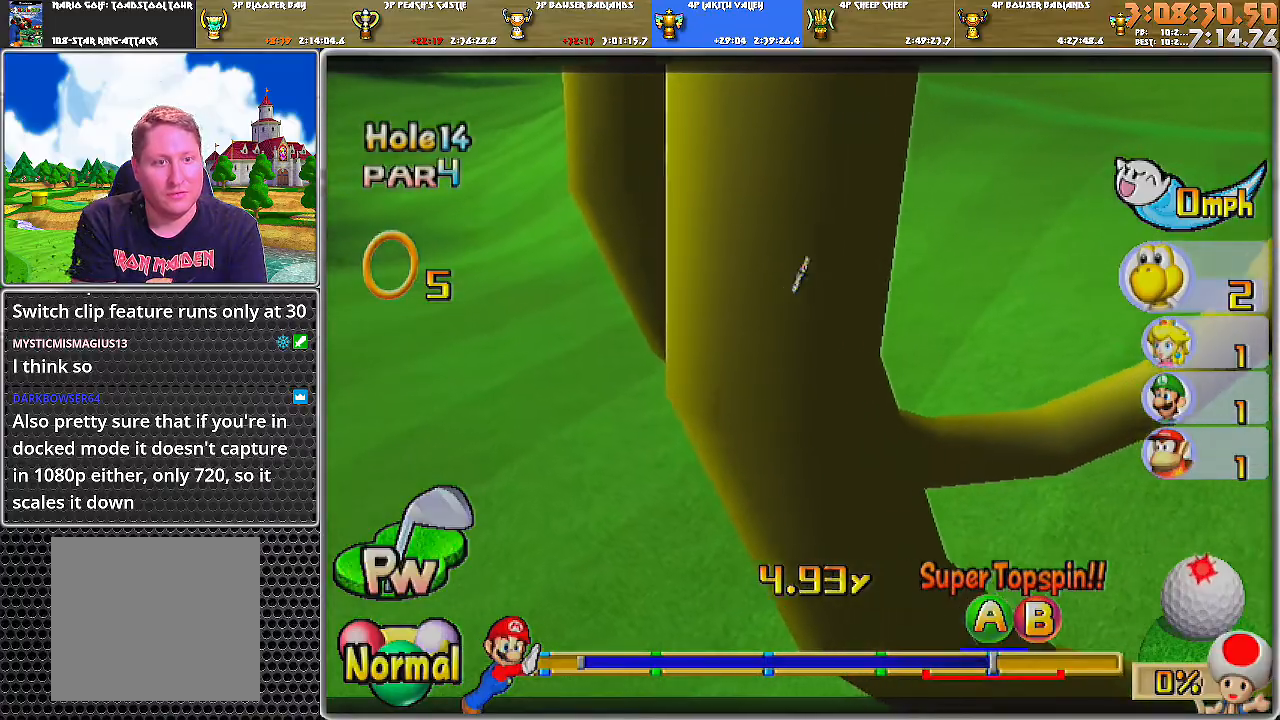
{"buttons": ["A"], "left_stick": "up", "right_stick": "center", "events": []}
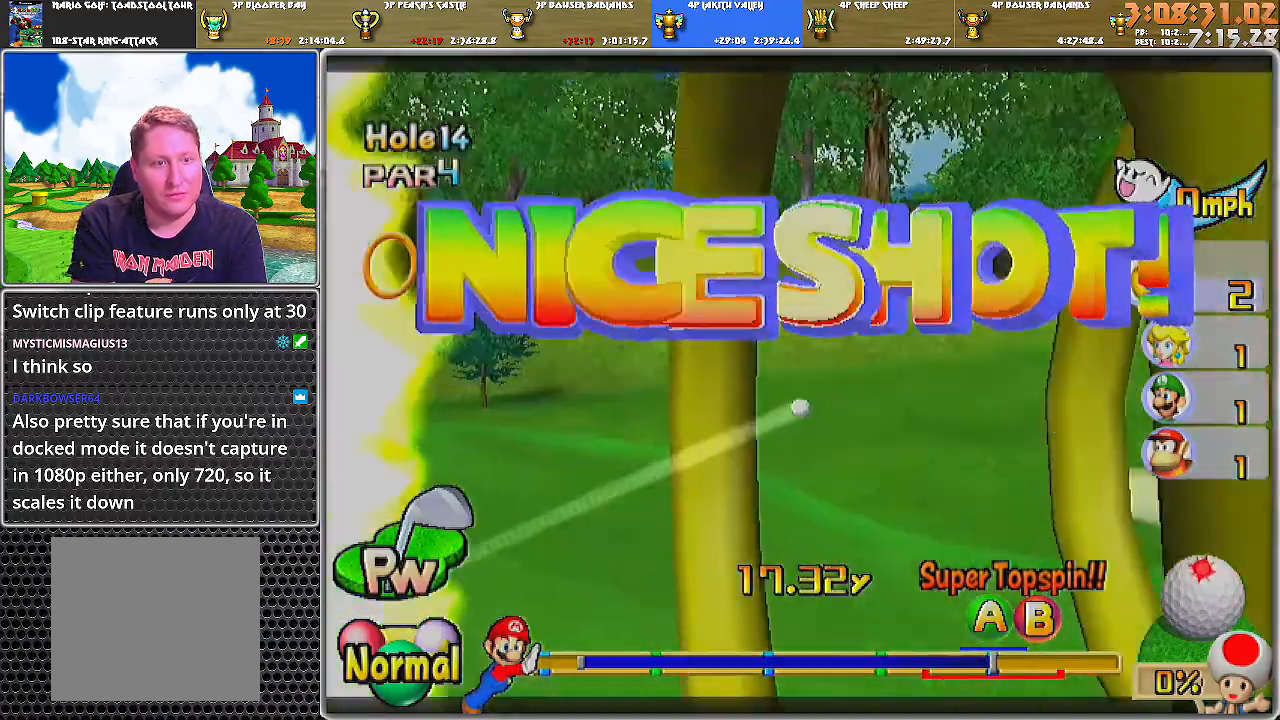
{"buttons": ["A"], "left_stick": "up", "right_stick": "center", "events": []}
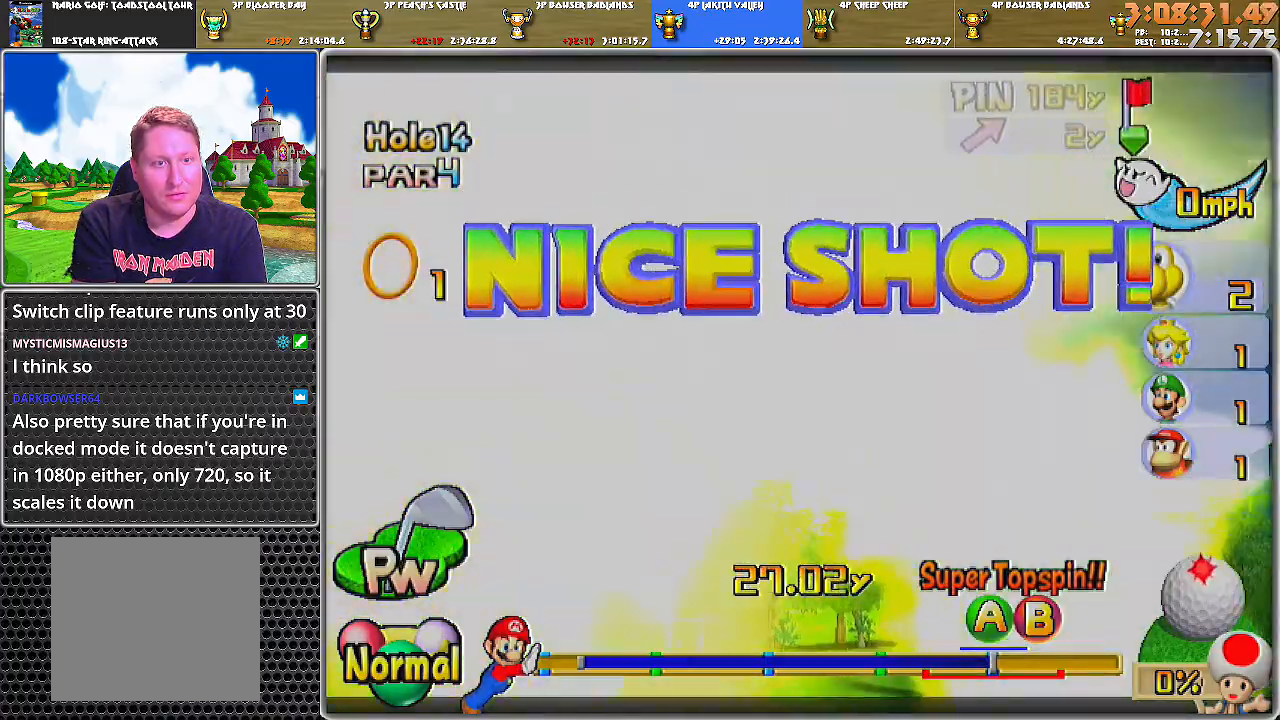
{"buttons": ["A"], "left_stick": "center", "right_stick": "center", "events": [[134, "left_stick", "center"]]}
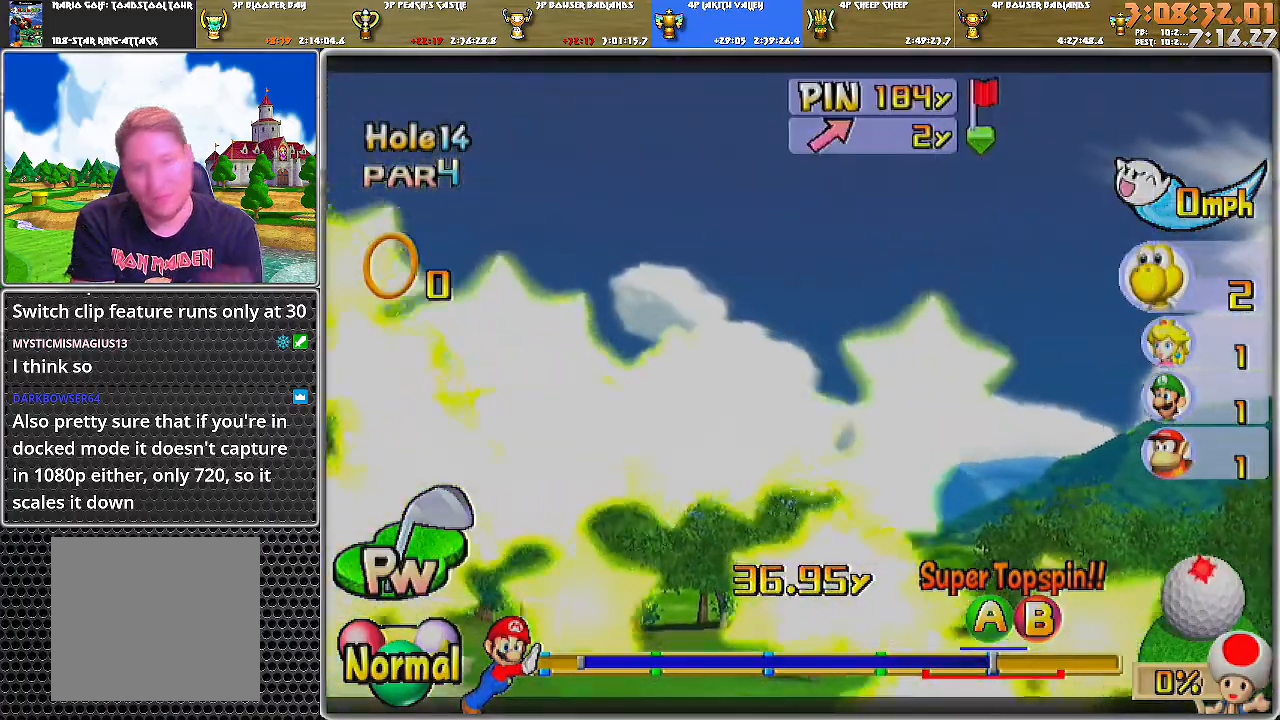
{"buttons": ["A"], "left_stick": "center", "right_stick": "center", "events": []}
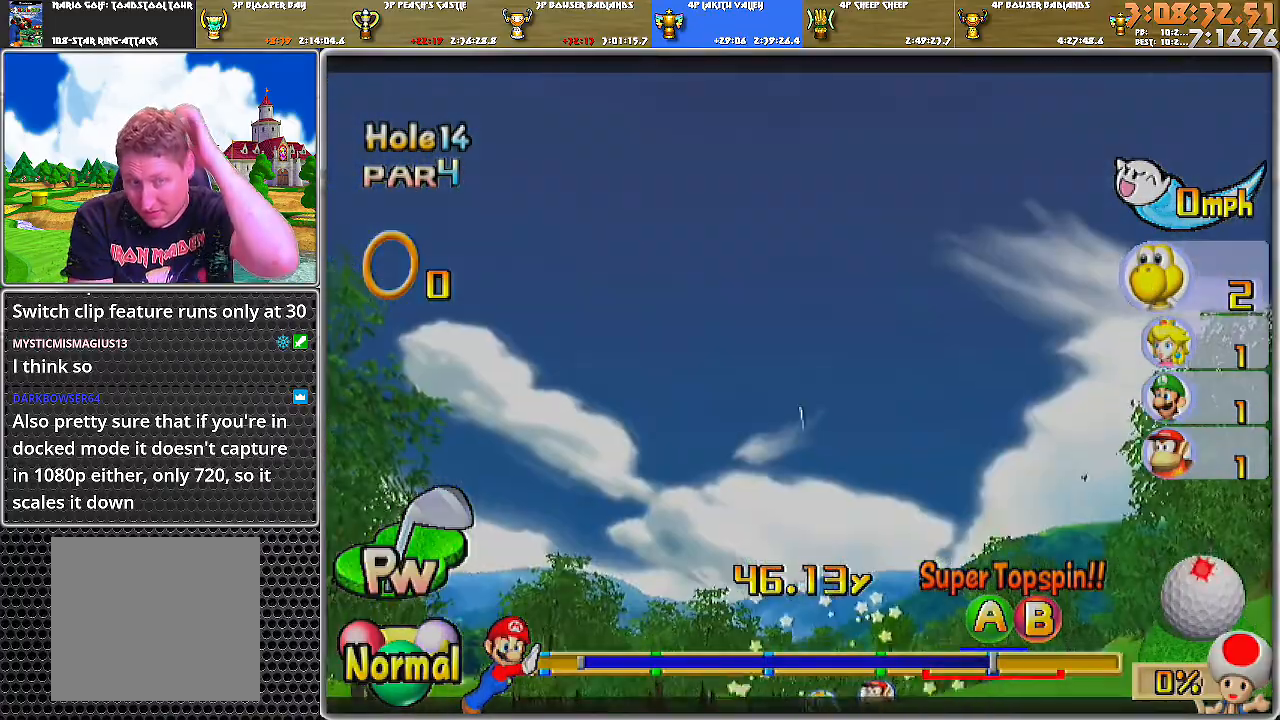
{"buttons": ["A"], "left_stick": "center", "right_stick": "center", "events": []}
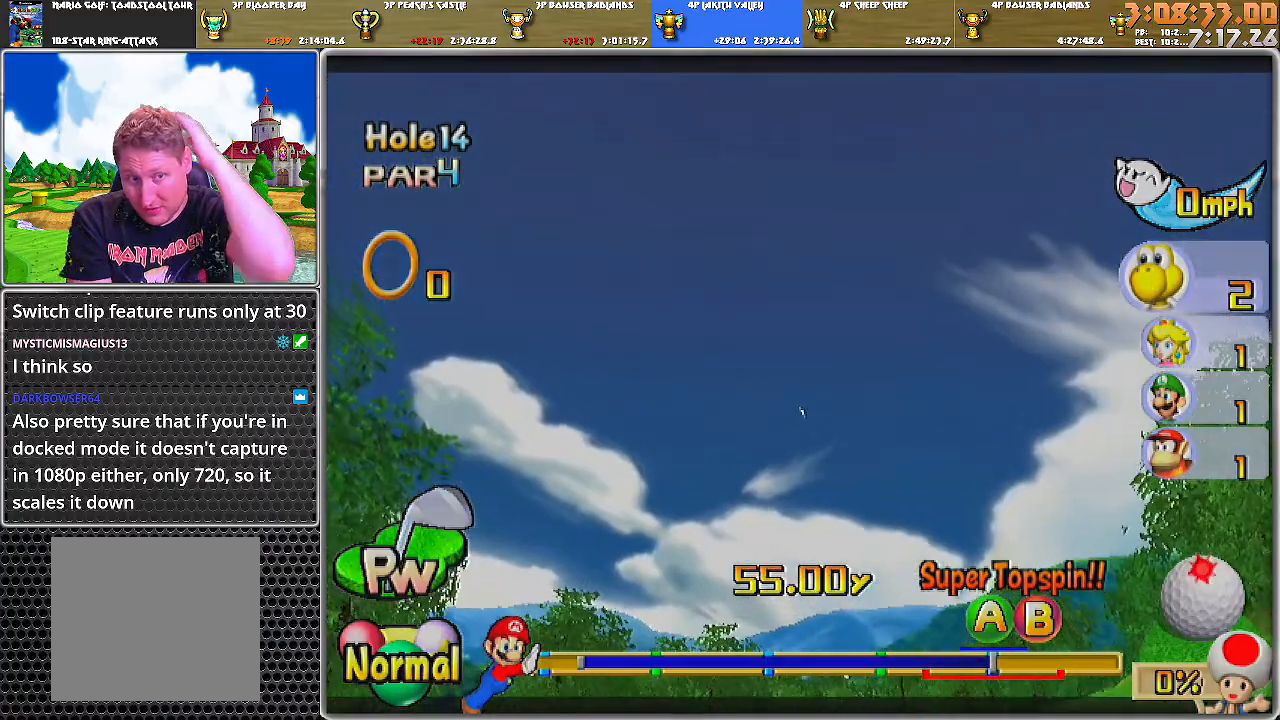
{"buttons": ["A"], "left_stick": "center", "right_stick": "center", "events": []}
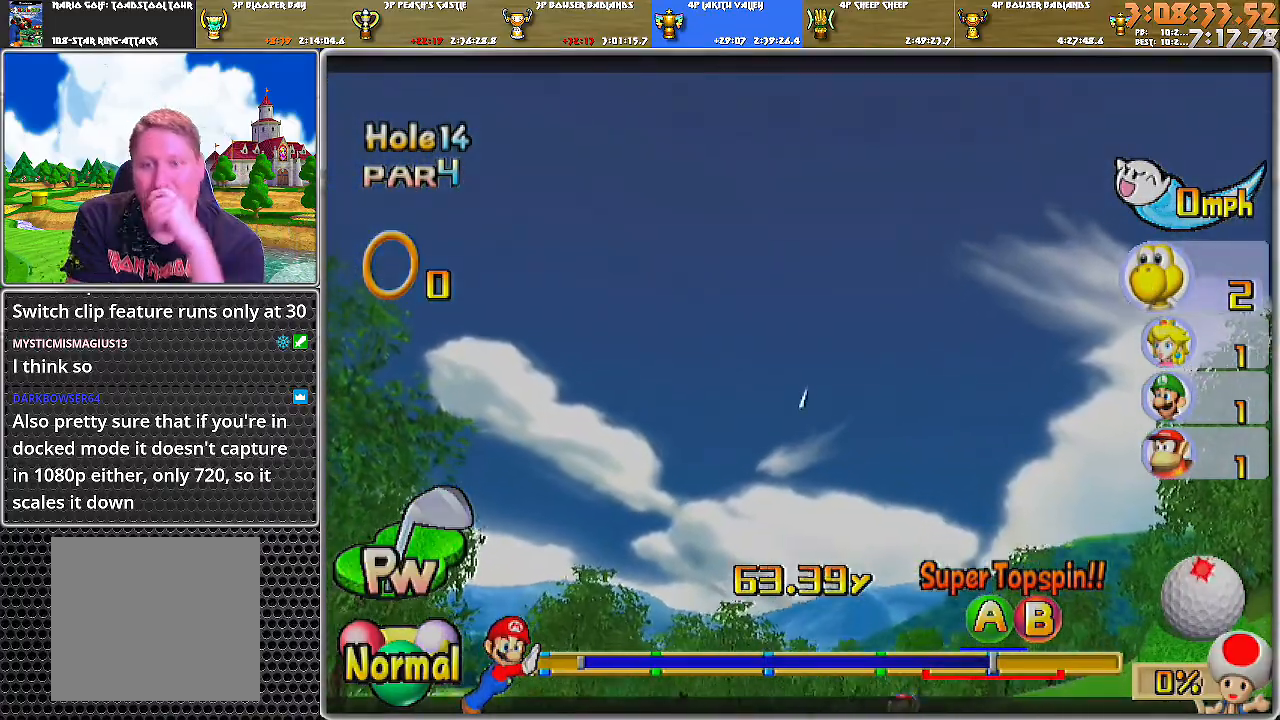
{"buttons": ["A"], "left_stick": "center", "right_stick": "center", "events": []}
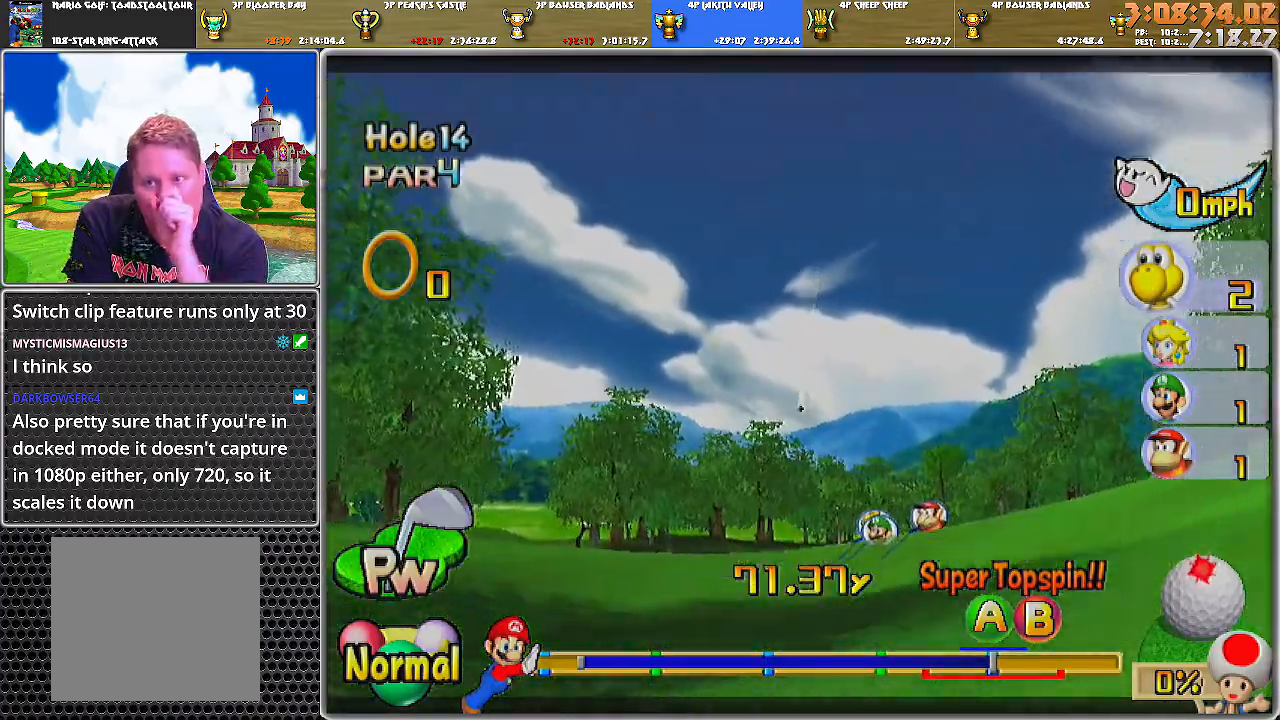
{"buttons": ["A"], "left_stick": "center", "right_stick": "center", "events": []}
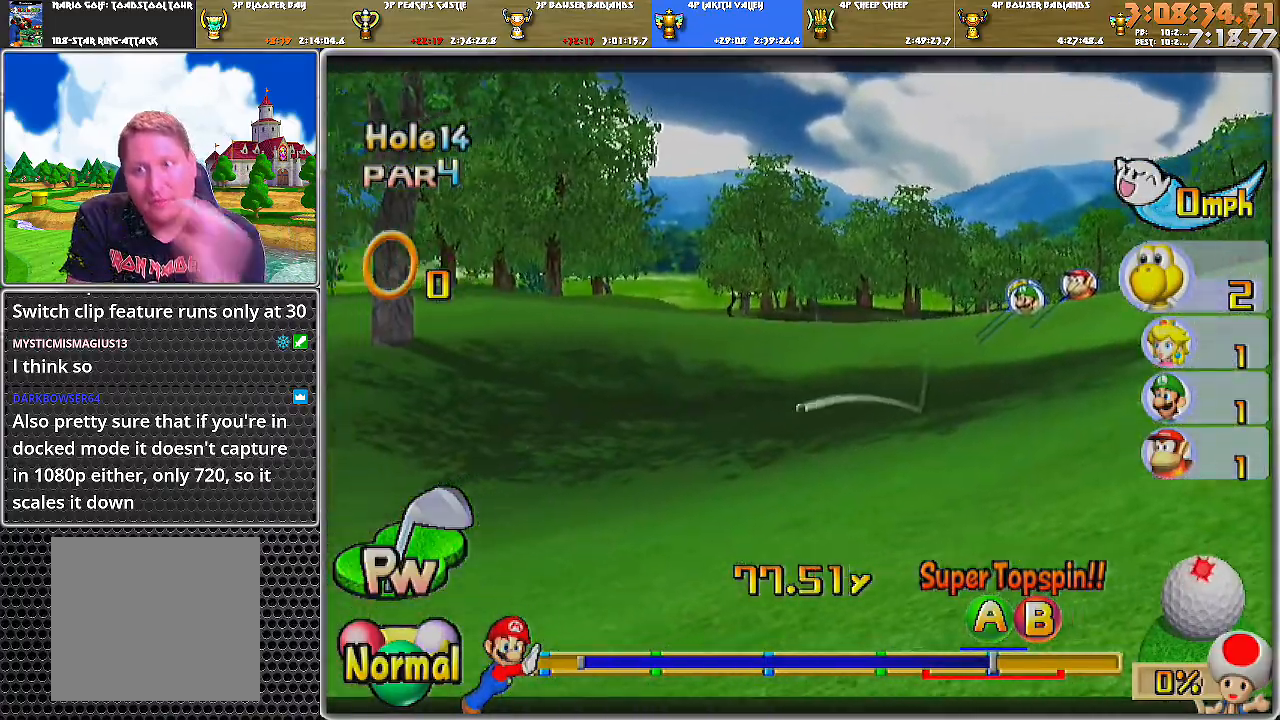
{"buttons": ["A"], "left_stick": "center", "right_stick": "center", "events": []}
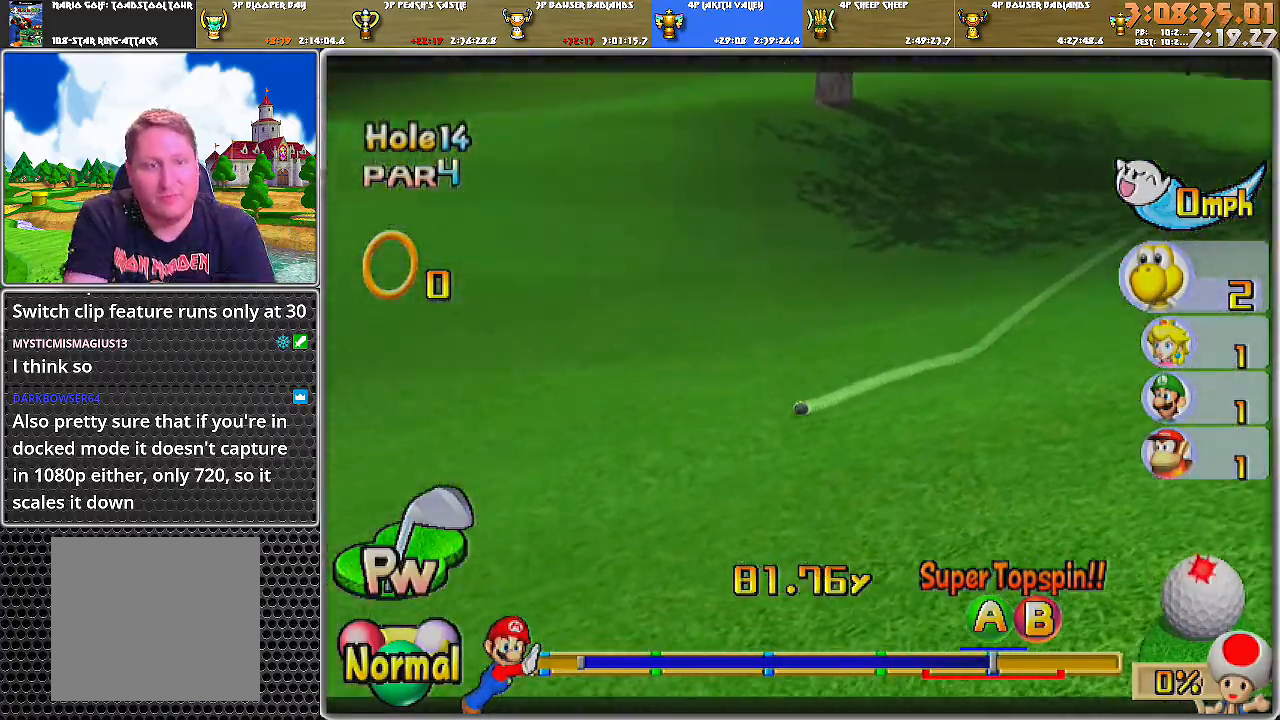
{"buttons": ["A"], "left_stick": "center", "right_stick": "center", "events": []}
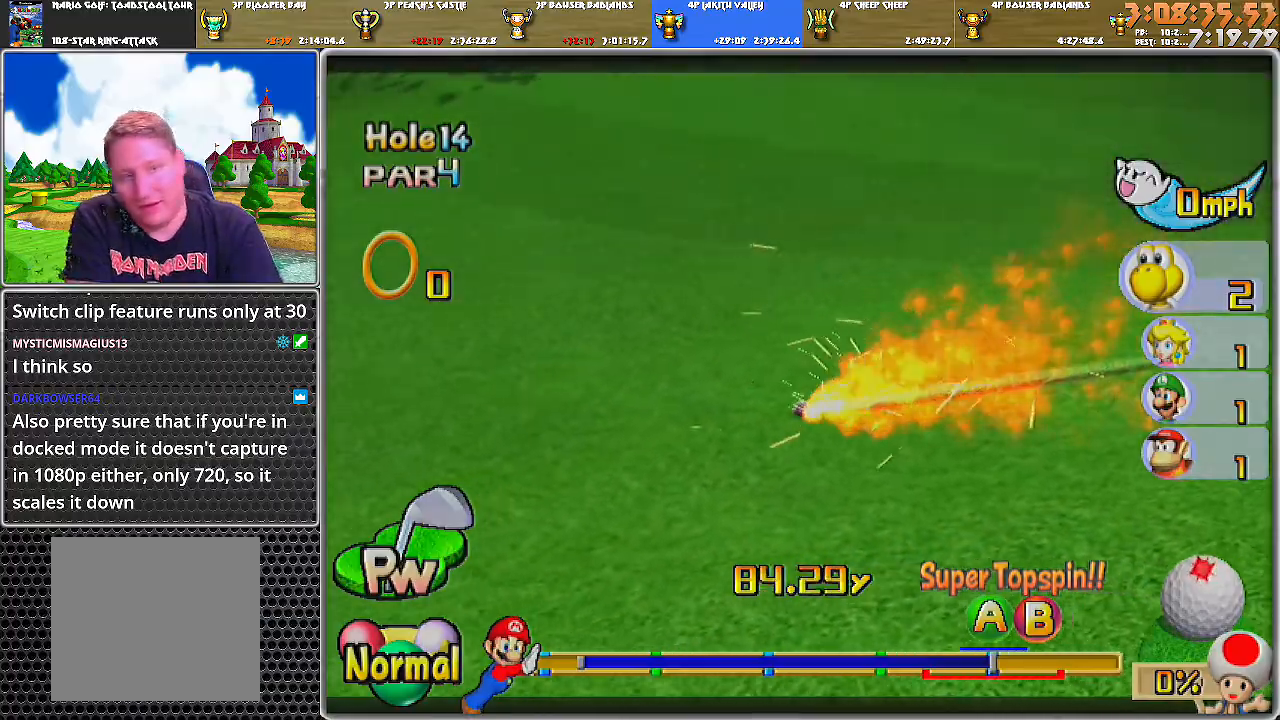
{"buttons": [], "left_stick": "center", "right_stick": "center", "events": [[468, "A", "up"]]}
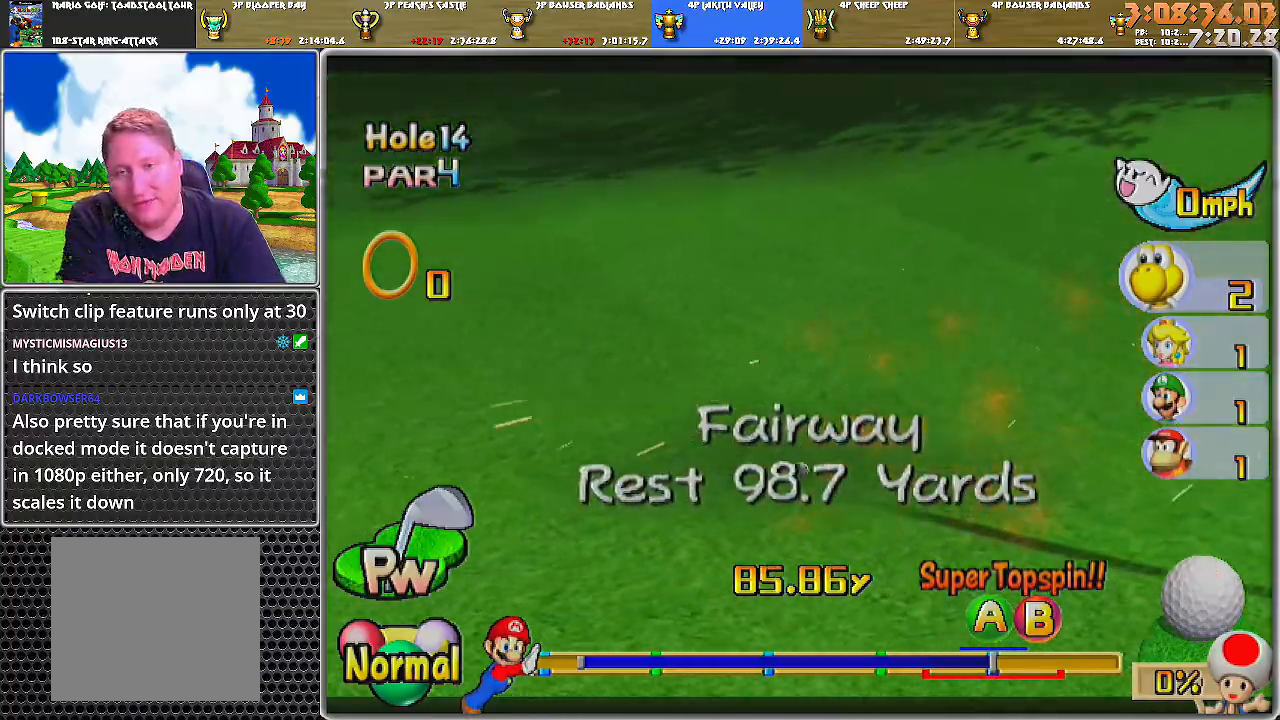
{"buttons": [], "left_stick": "center", "right_stick": "center", "events": []}
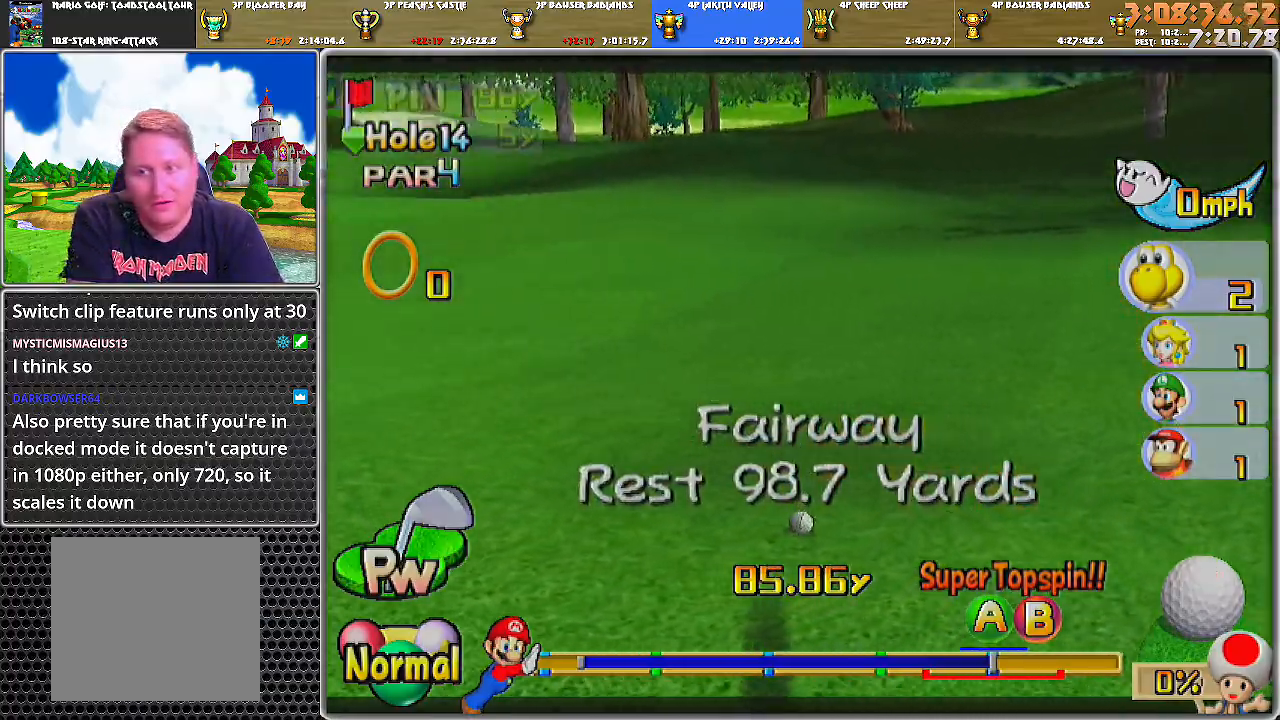
{"buttons": [], "left_stick": "center", "right_stick": "center", "events": []}